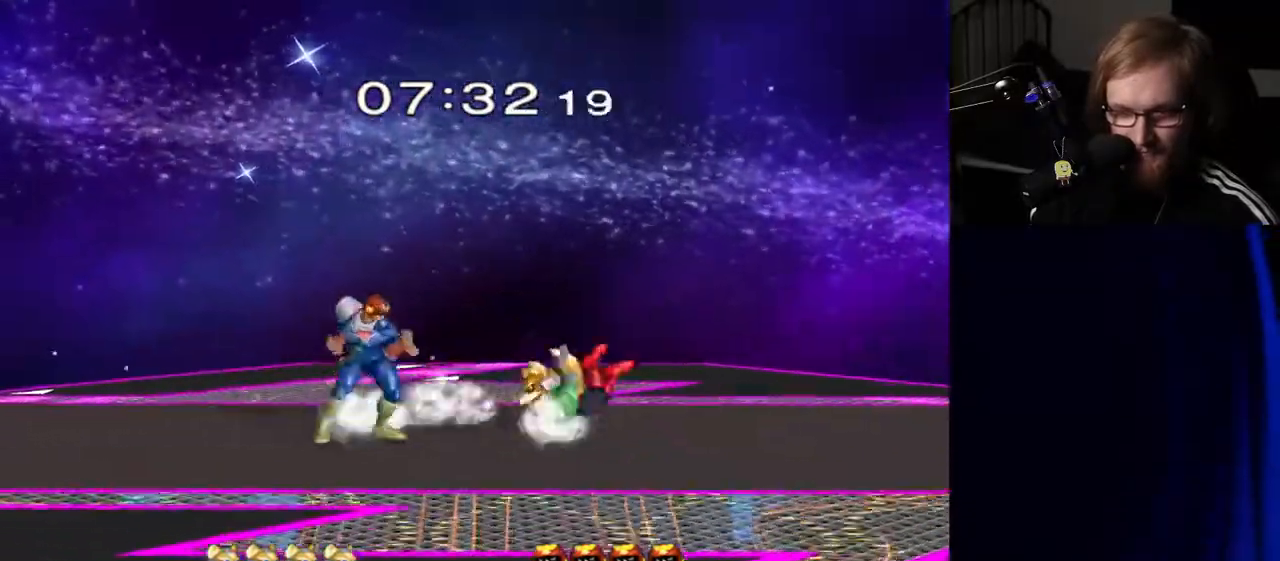
Gameplay with a controller (Nintendo layout); each line is a JSON object with the inputs held at the frame after it. "events" lists button and stick changes between this image and that frame as [ms after this image, input, new state], when the widget could be followed in between. Not read: L3 R3.
{"buttons": [], "left_stick": "right", "right_stick": "center", "events": [[67, "left_stick", "left"], [183, "left_stick", "center"], [250, "left_stick", "right"], [350, "left_stick", "left"], [450, "left_stick", "right"]]}
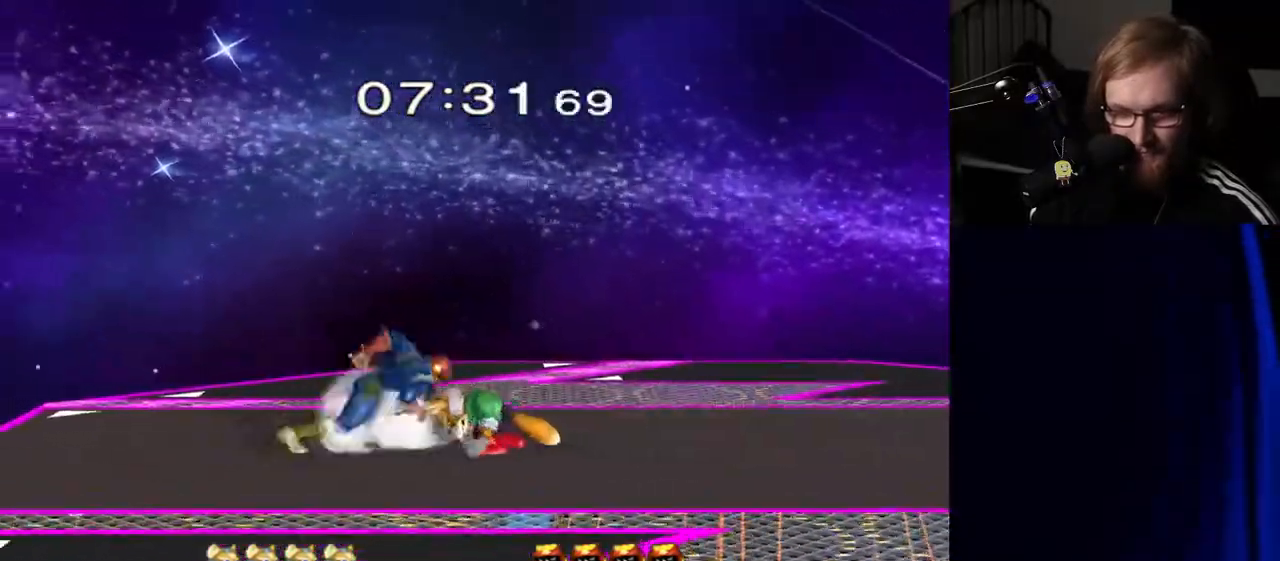
{"buttons": [], "left_stick": "down", "right_stick": "center", "events": [[50, "left_stick", "left"], [167, "left_stick", "right"], [183, "Y", "down"], [217, "Z", "down"], [283, "left_stick", "down-left"], [317, "Z", "up"], [333, "Y", "up"], [350, "left_stick", "center"], [467, "left_stick", "down"]]}
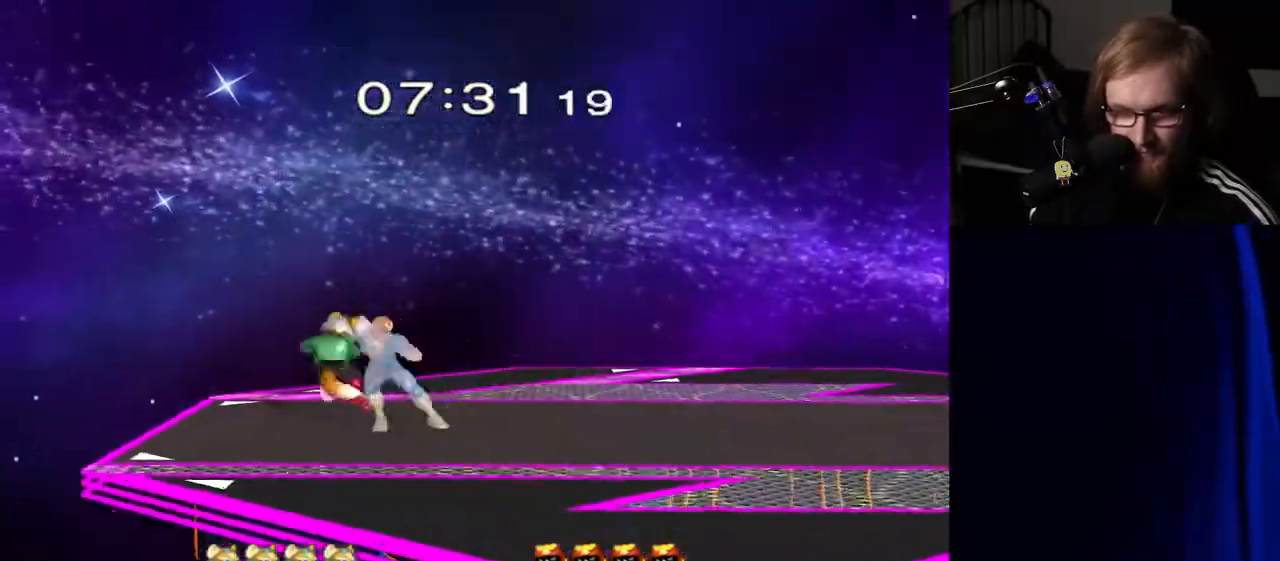
{"buttons": [], "left_stick": "center", "right_stick": "center", "events": [[67, "left_stick", "center"]]}
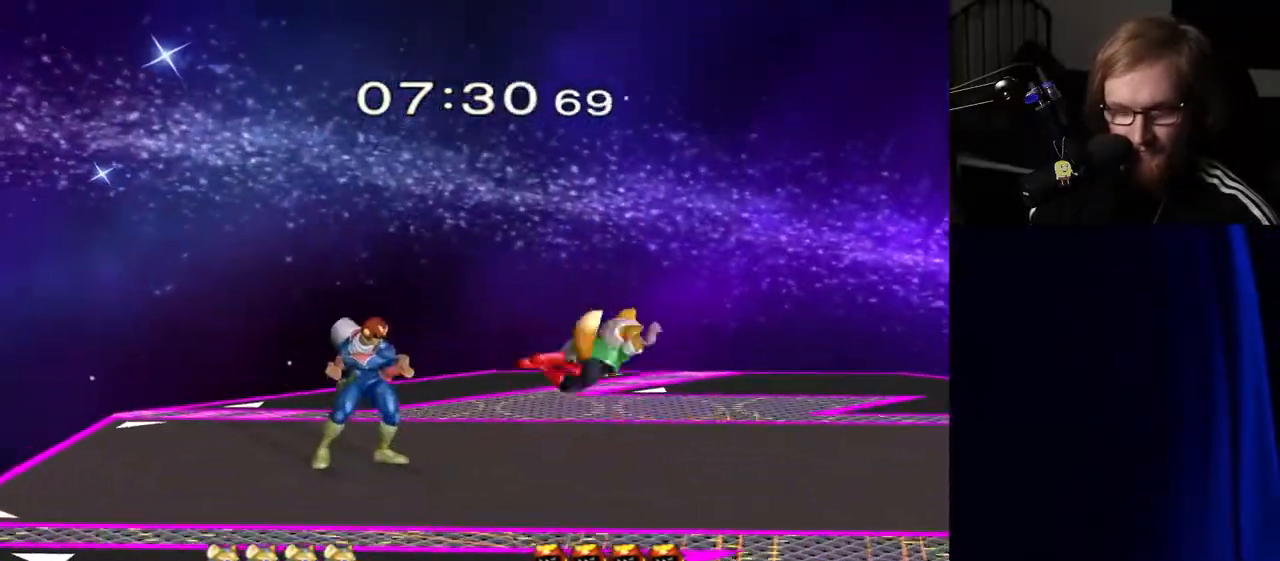
{"buttons": [], "left_stick": "right", "right_stick": "center", "events": [[67, "left_stick", "right"], [117, "Y", "down"], [117, "left_stick", "down-right"], [200, "R1", "down"], [217, "Y", "up"], [250, "left_stick", "center"], [300, "R1", "up"], [433, "left_stick", "right"]]}
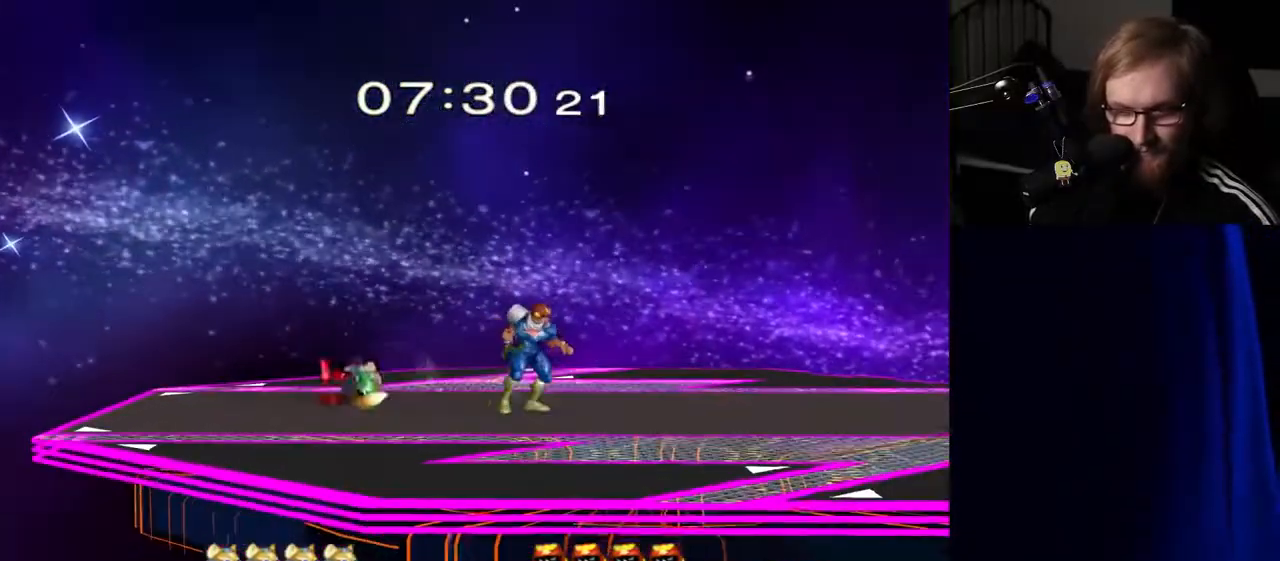
{"buttons": [], "left_stick": "center", "right_stick": "center", "events": [[17, "left_stick", "left"], [133, "Y", "down"], [150, "Z", "down"], [250, "left_stick", "center"], [300, "Y", "up"], [300, "Z", "up"], [350, "left_stick", "up"], [500, "left_stick", "center"]]}
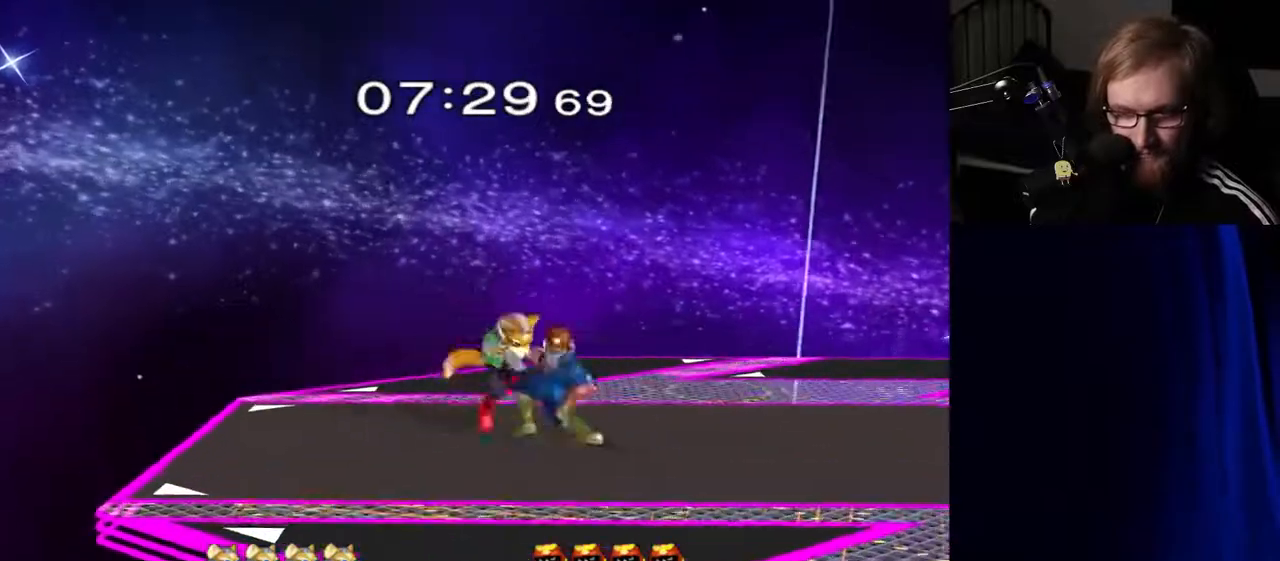
{"buttons": [], "left_stick": "up", "right_stick": "center", "events": [[50, "left_stick", "up"], [283, "left_stick", "up-left"], [400, "left_stick", "up"]]}
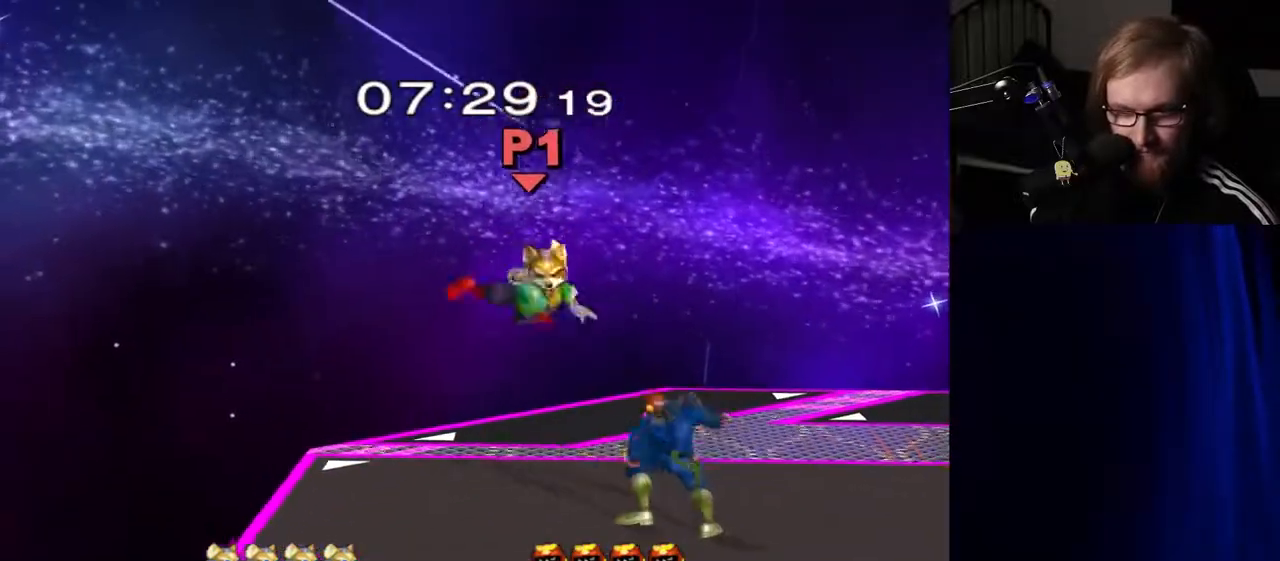
{"buttons": ["A"], "left_stick": "up", "right_stick": "center", "events": [[133, "A", "down"], [200, "A", "up"], [267, "A", "down"], [367, "A", "up"], [417, "A", "down"]]}
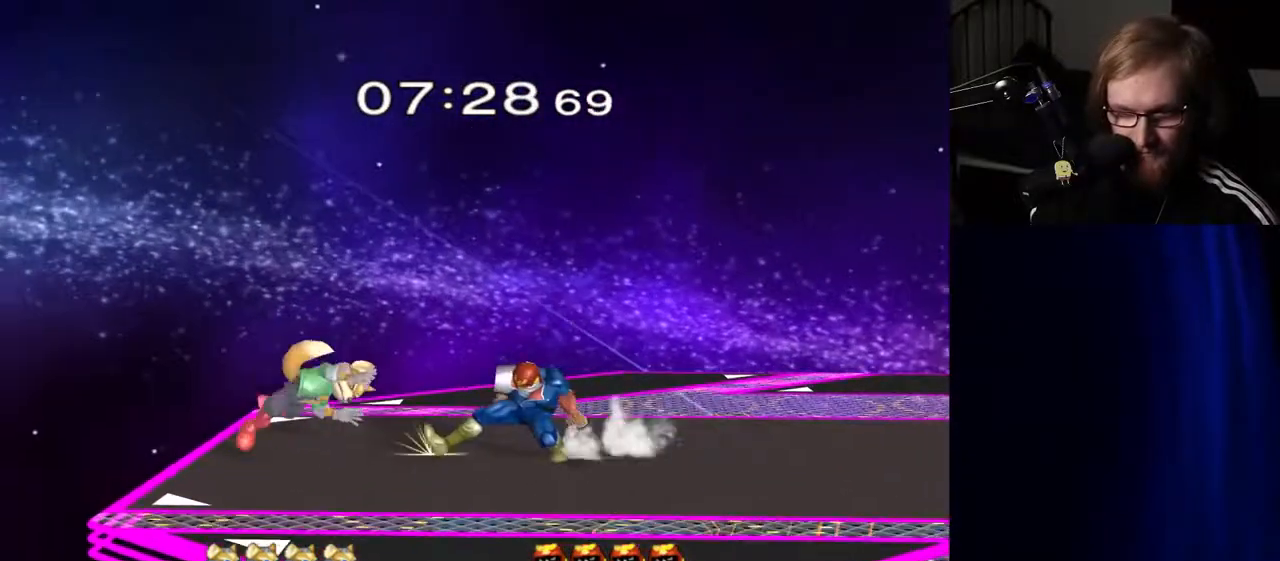
{"buttons": [], "left_stick": "left", "right_stick": "left", "events": [[83, "A", "up"], [150, "left_stick", "center"], [400, "Y", "down"], [450, "Y", "up"], [467, "right_stick", "left"], [500, "left_stick", "left"]]}
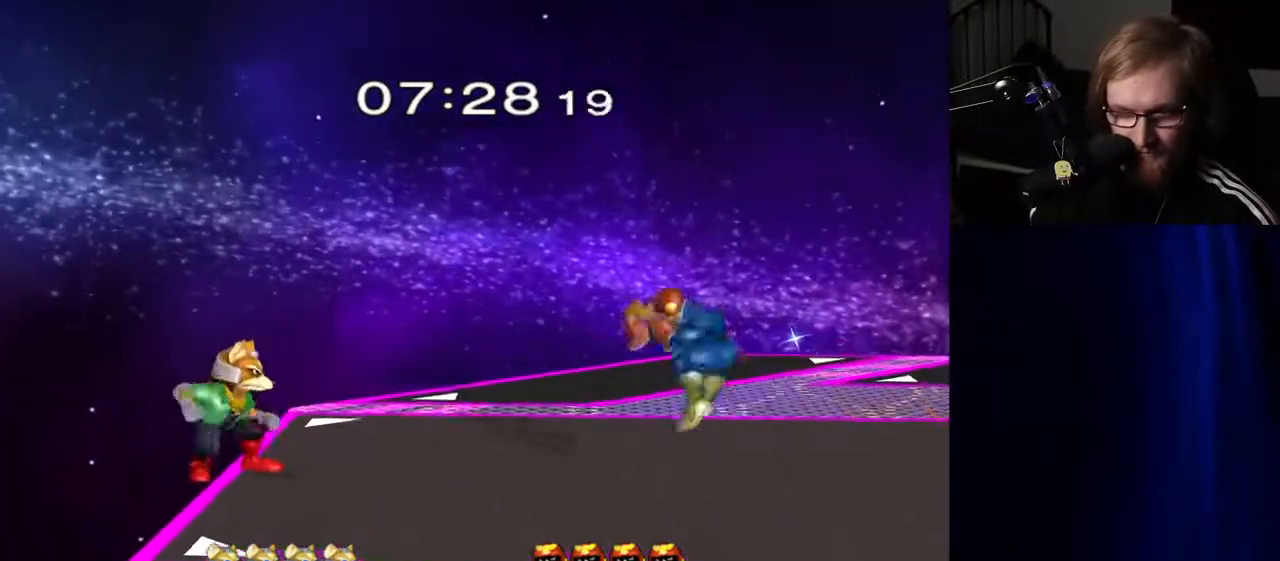
{"buttons": [], "left_stick": "right", "right_stick": "center", "events": [[33, "right_stick", "center"], [217, "left_stick", "center"], [267, "left_stick", "down"], [300, "R1", "down"], [400, "R1", "up"], [400, "left_stick", "center"], [500, "left_stick", "right"]]}
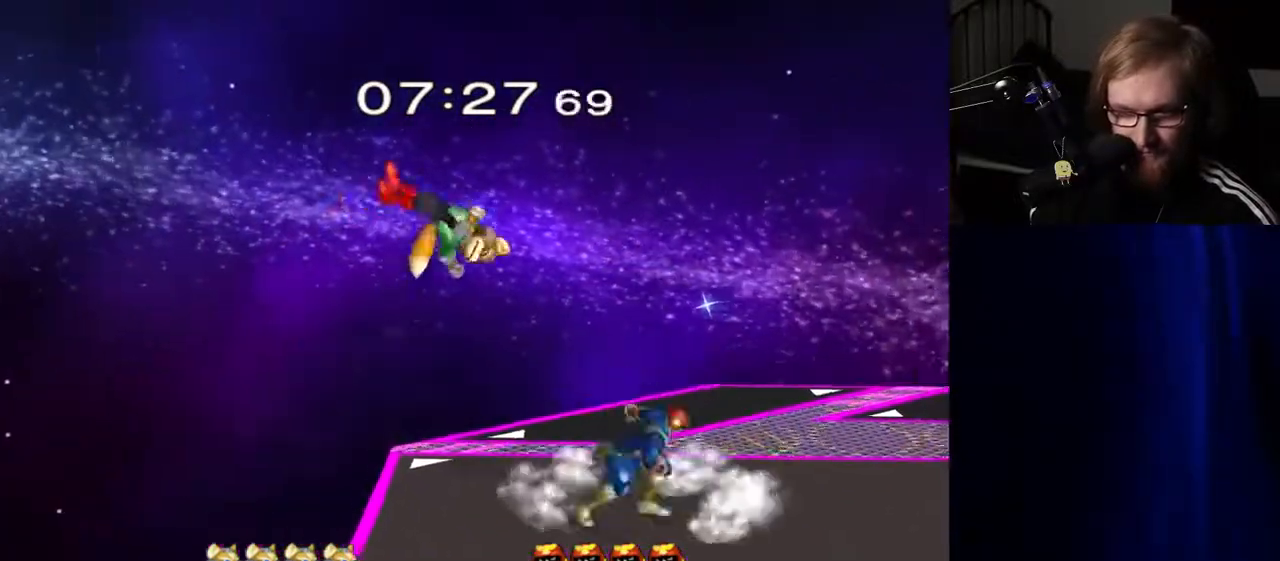
{"buttons": [], "left_stick": "left", "right_stick": "center", "events": [[133, "left_stick", "center"], [167, "Y", "down"], [217, "Y", "up"], [217, "left_stick", "left"]]}
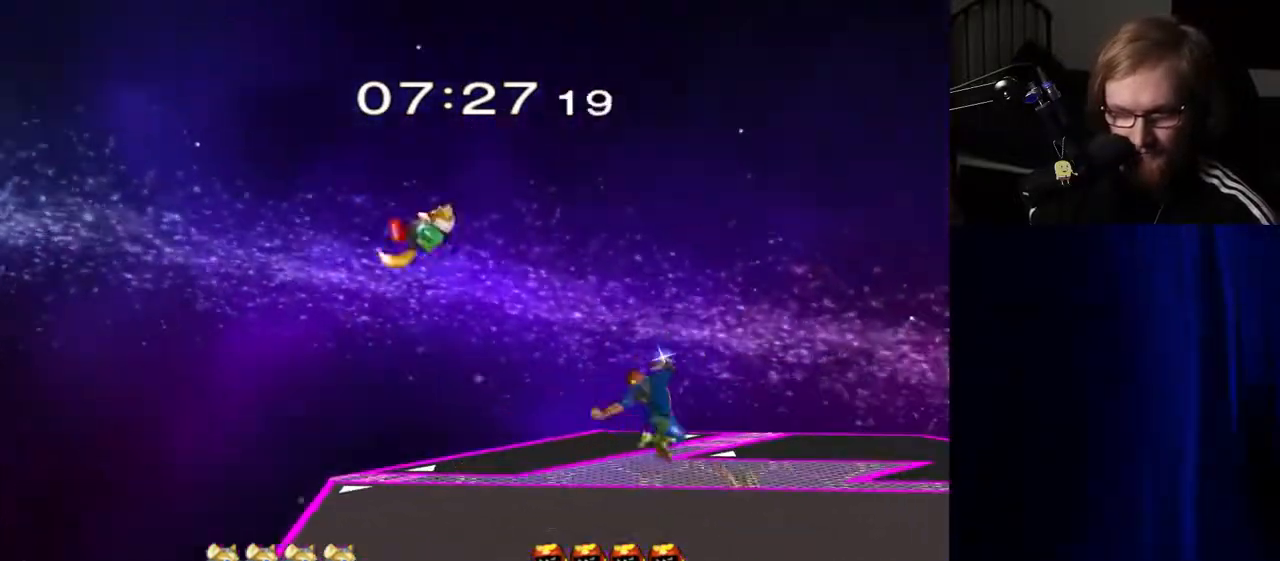
{"buttons": [], "left_stick": "left", "right_stick": "center", "events": [[50, "left_stick", "down-right"], [67, "R1", "down"], [150, "left_stick", "down-left"], [167, "R1", "up"], [200, "left_stick", "center"], [300, "Y", "down"], [333, "Y", "up"], [367, "left_stick", "left"], [383, "right_stick", "left"], [433, "right_stick", "center"]]}
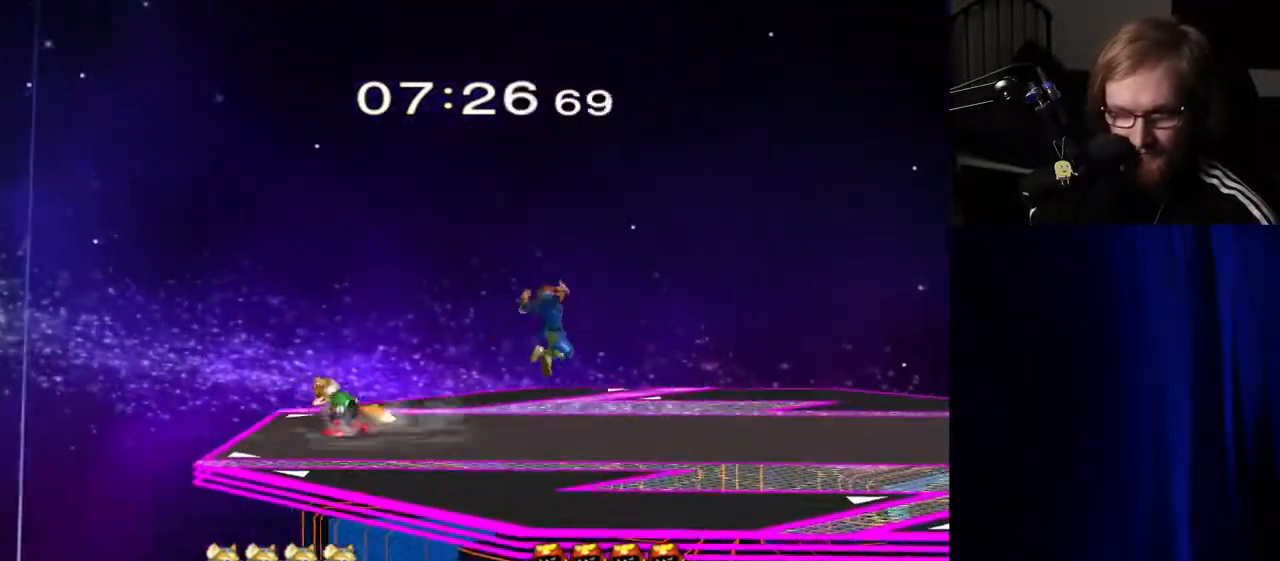
{"buttons": ["R1"], "left_stick": "center", "right_stick": "center", "events": [[67, "left_stick", "center"], [200, "R1", "down"], [200, "left_stick", "down"], [350, "left_stick", "center"]]}
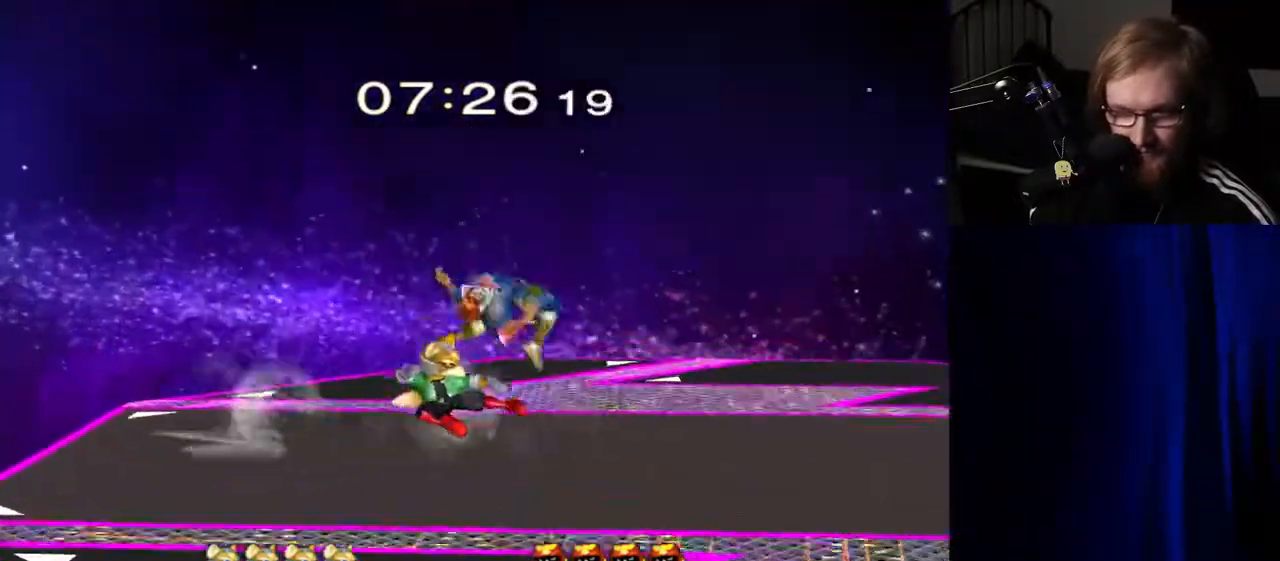
{"buttons": [], "left_stick": "center", "right_stick": "center", "events": [[150, "R1", "up"], [333, "R1", "down"], [433, "R1", "up"]]}
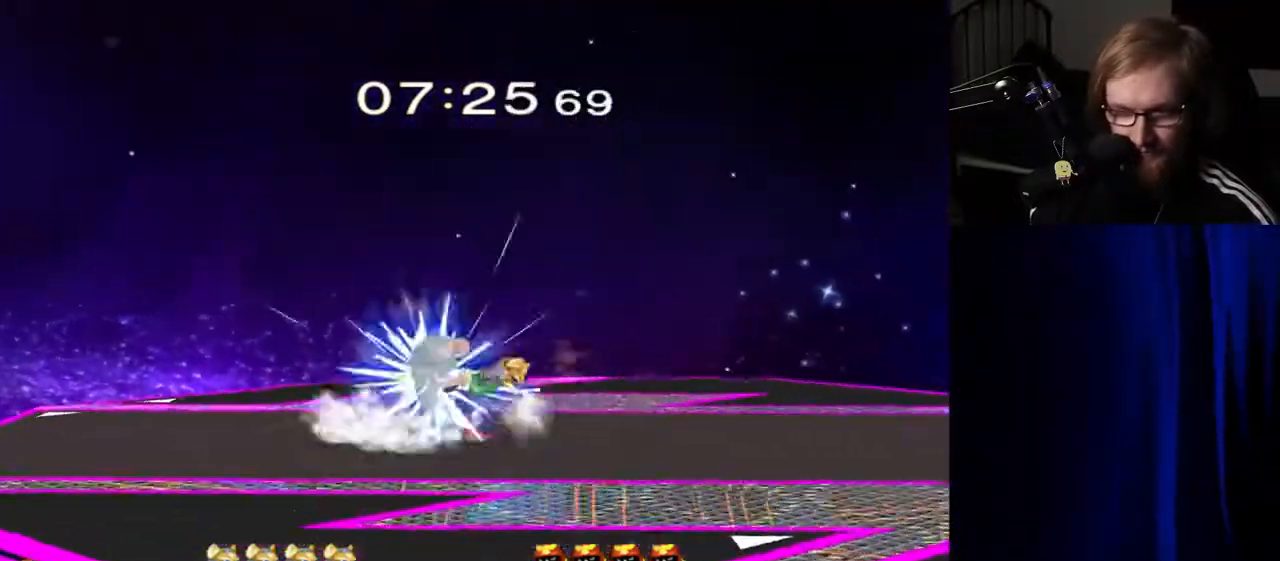
{"buttons": [], "left_stick": "right", "right_stick": "center", "events": [[233, "left_stick", "right"]]}
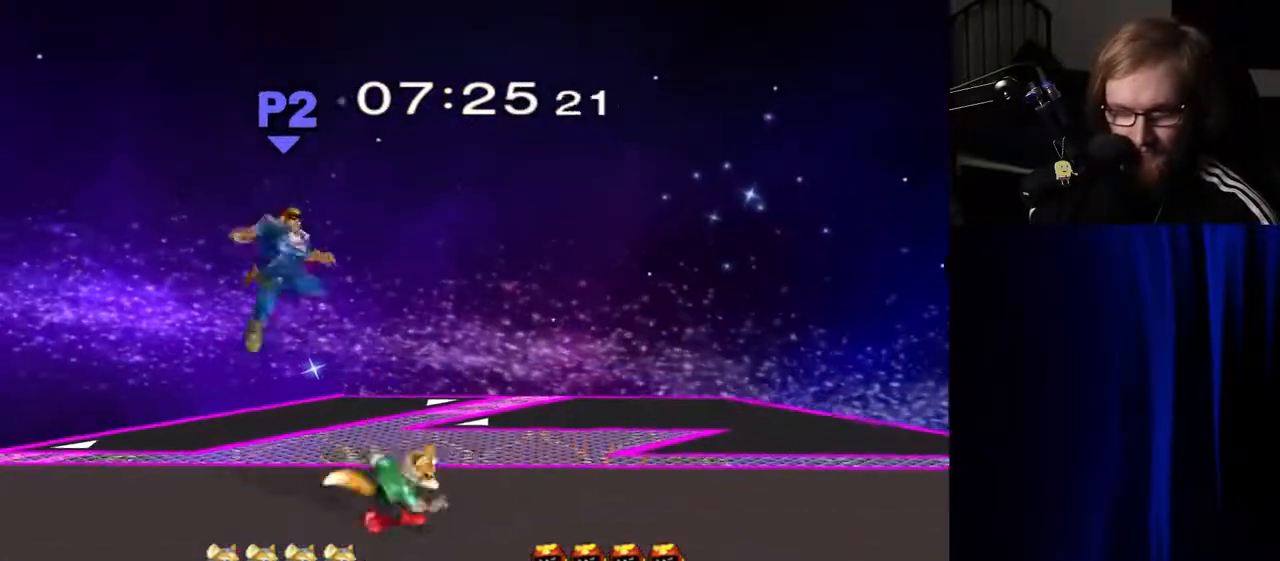
{"buttons": [], "left_stick": "up", "right_stick": "center", "events": [[50, "R1", "down"], [117, "left_stick", "up"], [250, "R1", "up"]]}
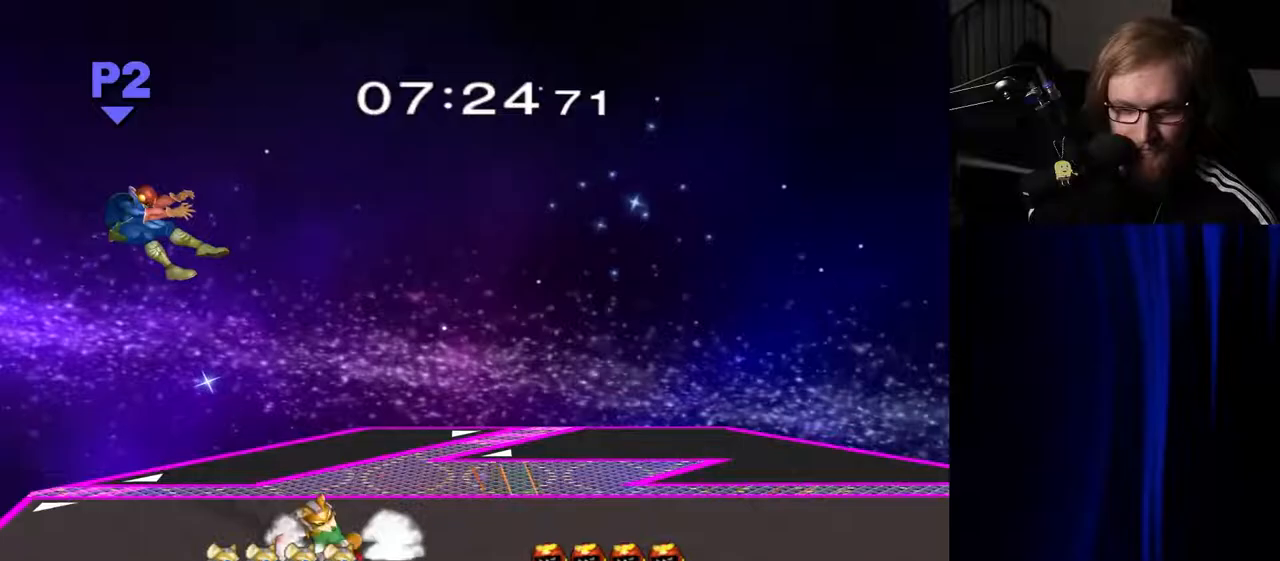
{"buttons": [], "left_stick": "right", "right_stick": "center", "events": [[217, "left_stick", "right"], [367, "R1", "down"], [467, "R1", "up"]]}
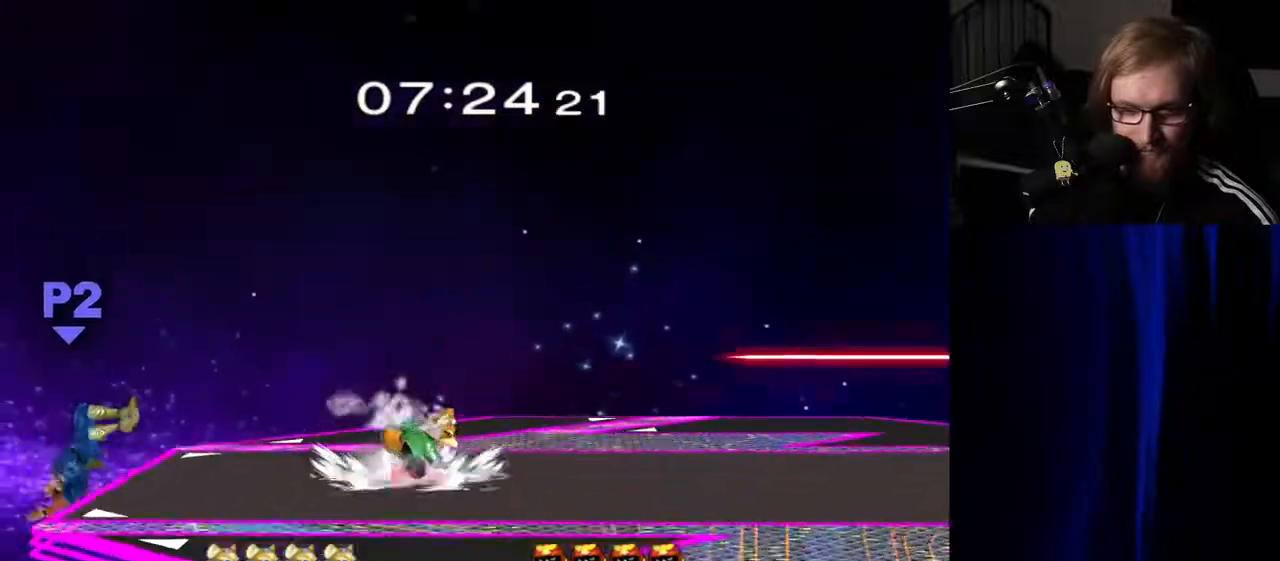
{"buttons": [], "left_stick": "right", "right_stick": "center", "events": [[200, "Y", "down"], [417, "Y", "up"]]}
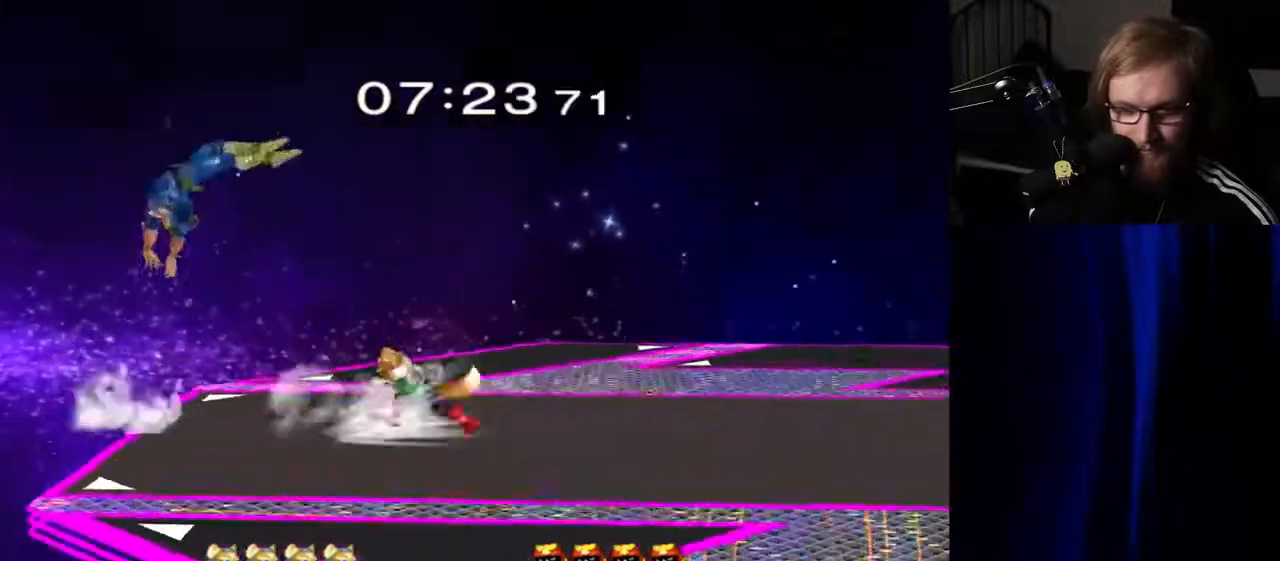
{"buttons": ["Y"], "left_stick": "right", "right_stick": "center", "events": [[467, "Y", "down"]]}
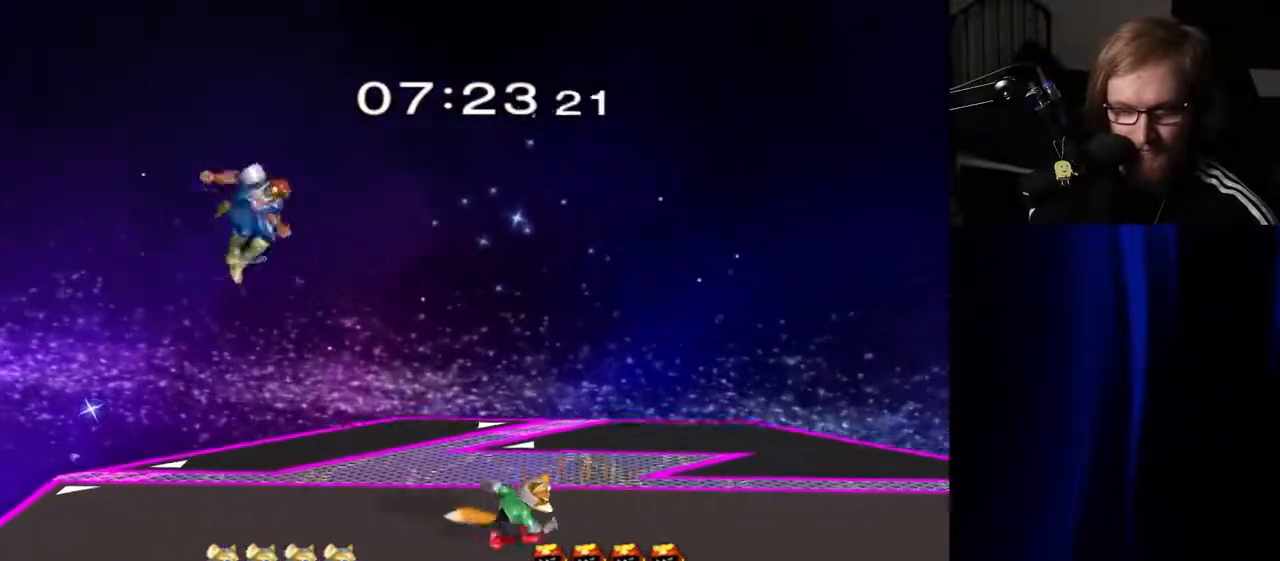
{"buttons": [], "left_stick": "down", "right_stick": "left", "events": [[17, "Y", "up"], [100, "Y", "down"], [167, "Y", "up"], [467, "left_stick", "down"], [483, "right_stick", "left"]]}
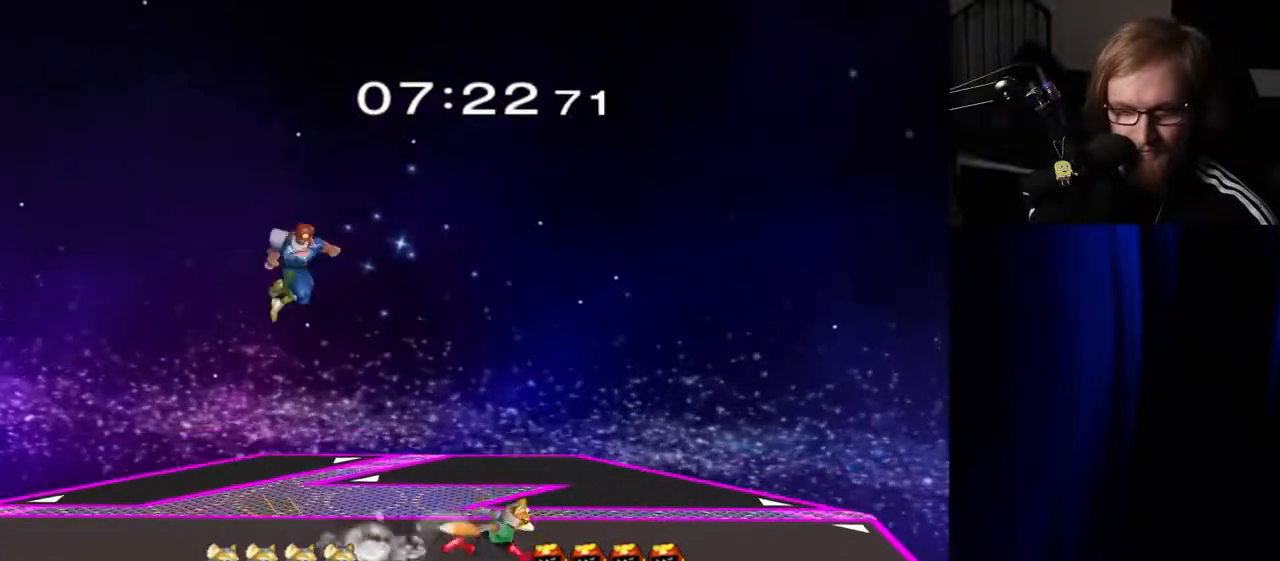
{"buttons": ["A"], "left_stick": "center", "right_stick": "center", "events": [[33, "right_stick", "center"], [100, "left_stick", "down-right"], [167, "R1", "down"], [217, "left_stick", "center"], [283, "R1", "up"], [433, "A", "down"]]}
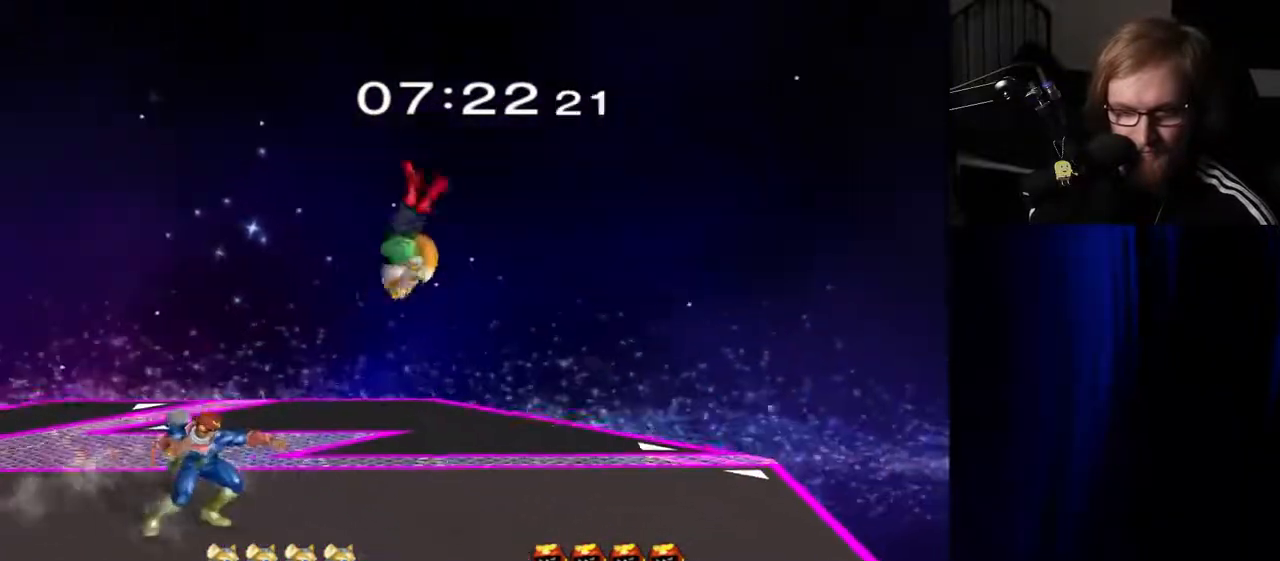
{"buttons": ["A"], "left_stick": "down", "right_stick": "center", "events": [[50, "A", "up"], [150, "left_stick", "down"], [250, "A", "down"], [350, "A", "up"], [400, "A", "down"]]}
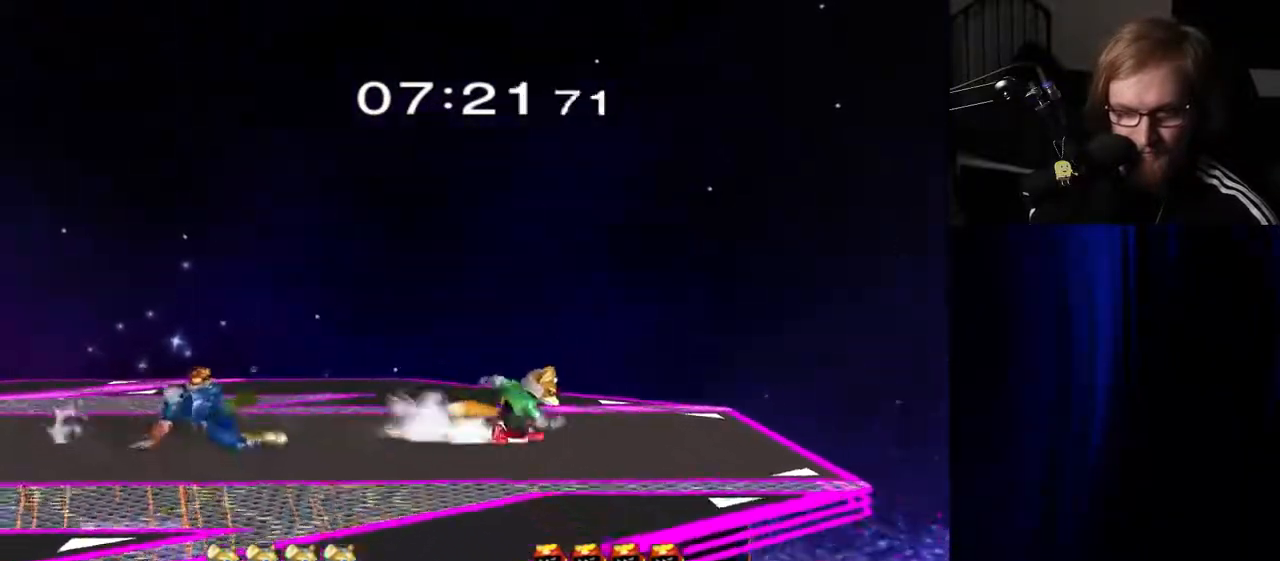
{"buttons": ["B"], "left_stick": "right", "right_stick": "center", "events": [[117, "A", "up"], [250, "left_stick", "center"], [383, "left_stick", "right"], [417, "B", "down"]]}
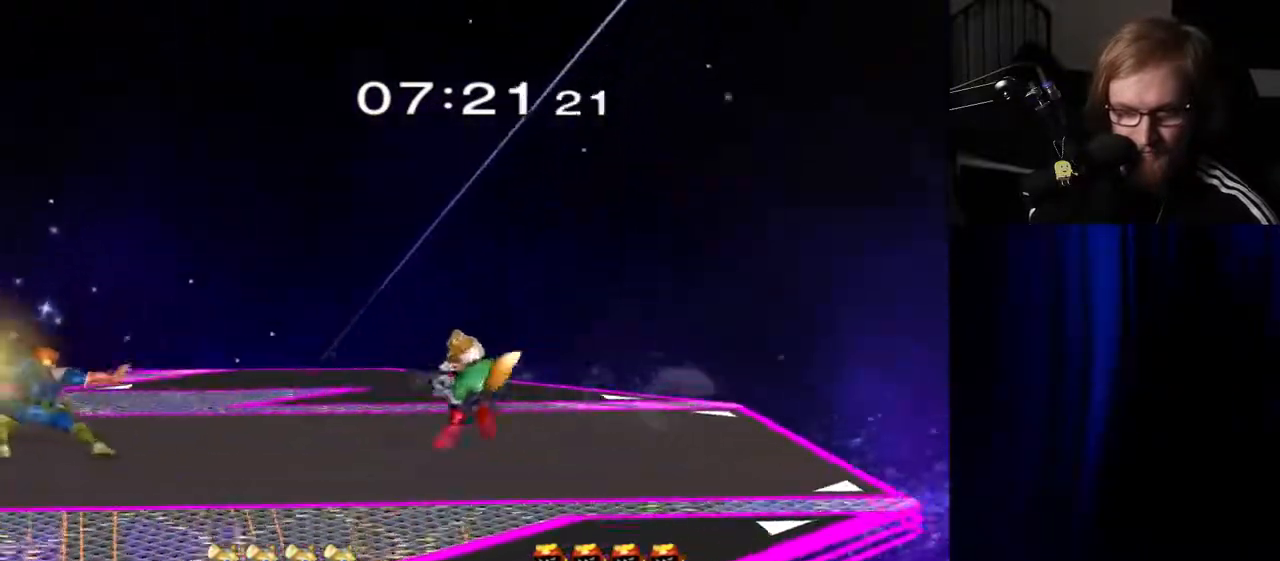
{"buttons": [], "left_stick": "center", "right_stick": "center", "events": [[133, "left_stick", "center"], [417, "B", "up"]]}
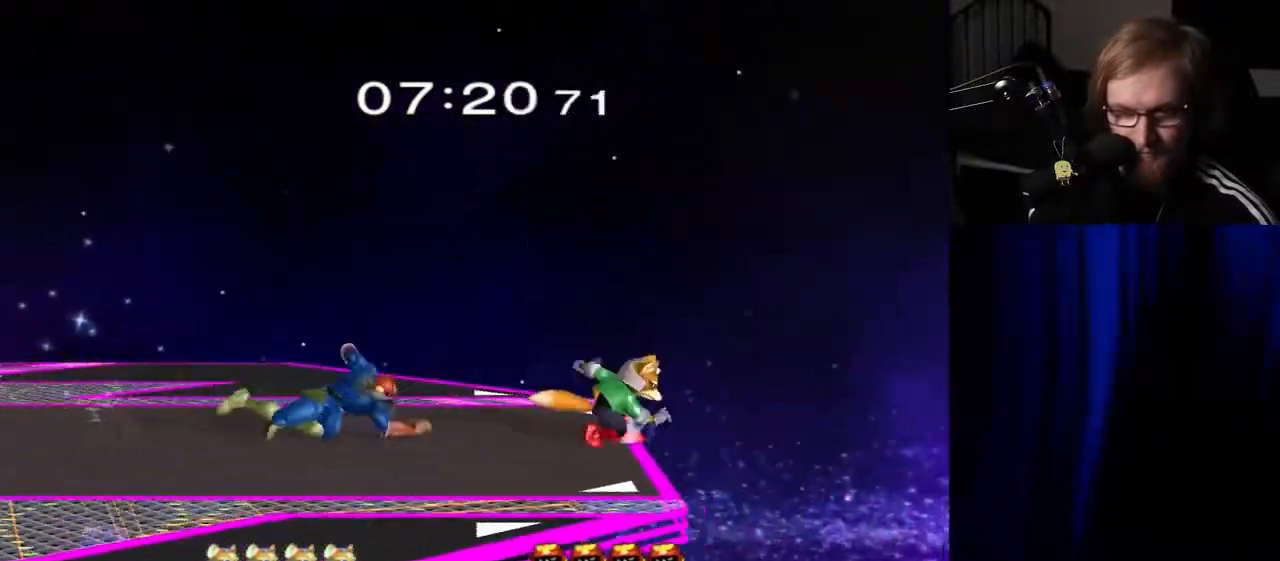
{"buttons": ["R1"], "left_stick": "left", "right_stick": "center", "events": [[200, "R1", "down"], [200, "left_stick", "down"], [483, "left_stick", "left"]]}
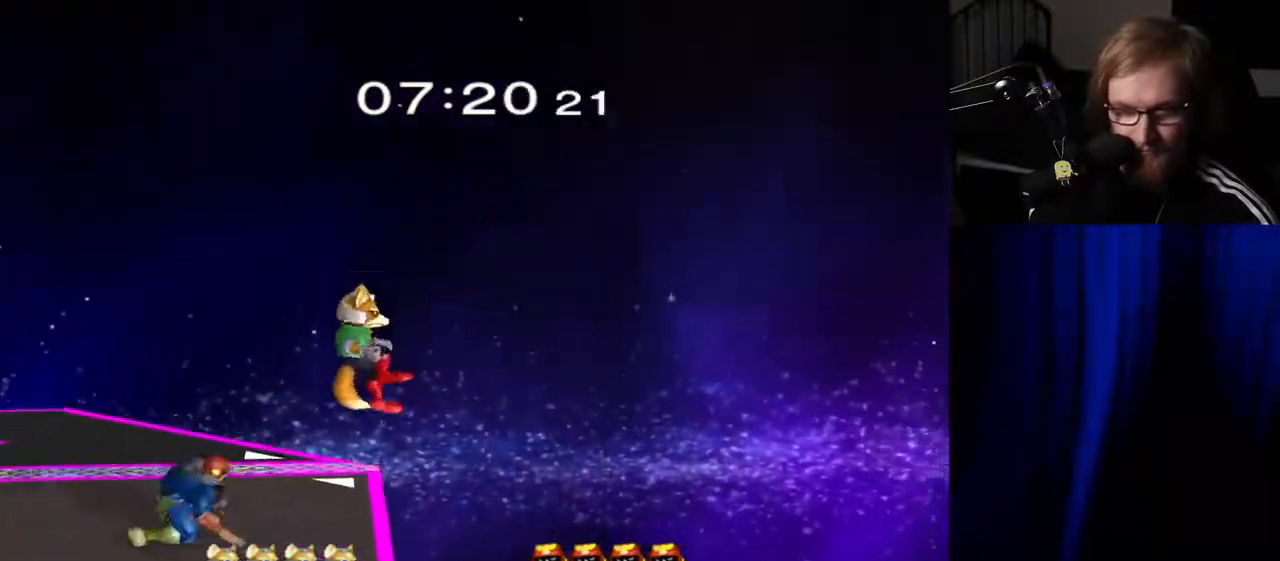
{"buttons": ["R1"], "left_stick": "left", "right_stick": "center", "events": []}
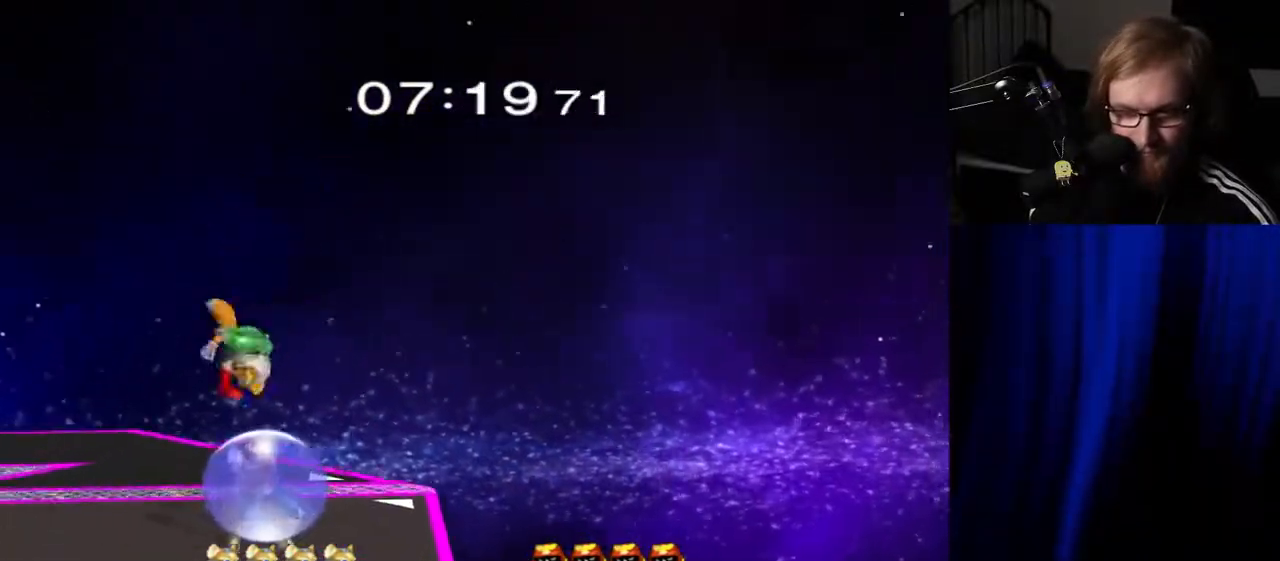
{"buttons": ["A"], "left_stick": "left", "right_stick": "center", "events": [[283, "Y", "down"], [317, "Y", "up"], [367, "R1", "up"], [450, "A", "down"]]}
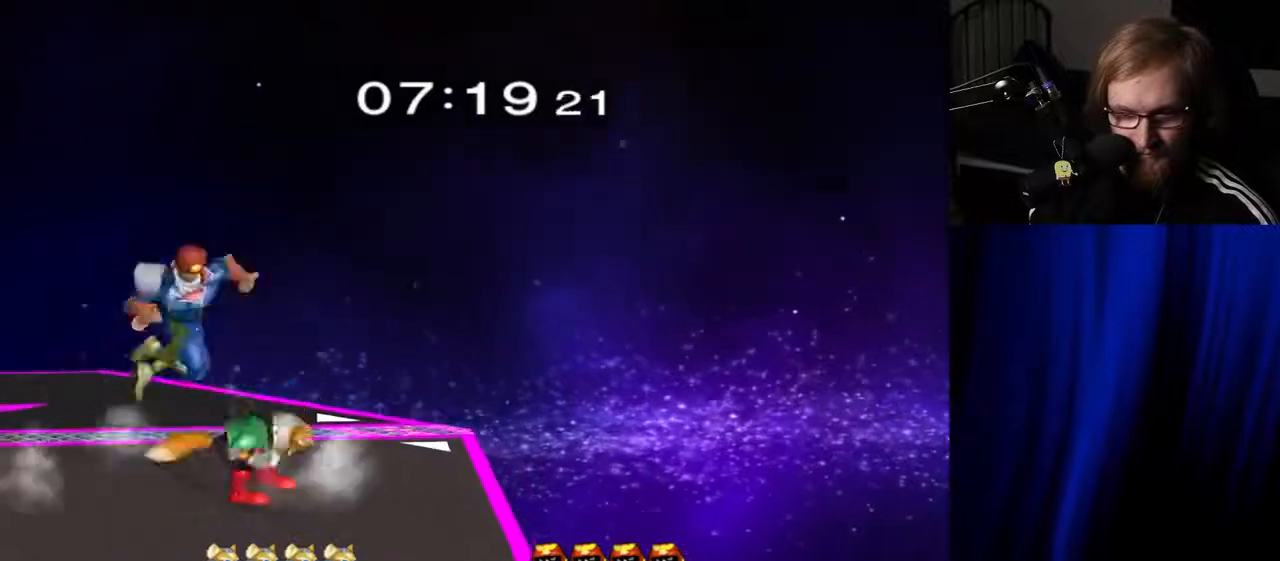
{"buttons": [], "left_stick": "center", "right_stick": "center", "events": [[17, "A", "up"], [200, "left_stick", "down"], [233, "R1", "down"], [350, "R1", "up"], [350, "left_stick", "center"]]}
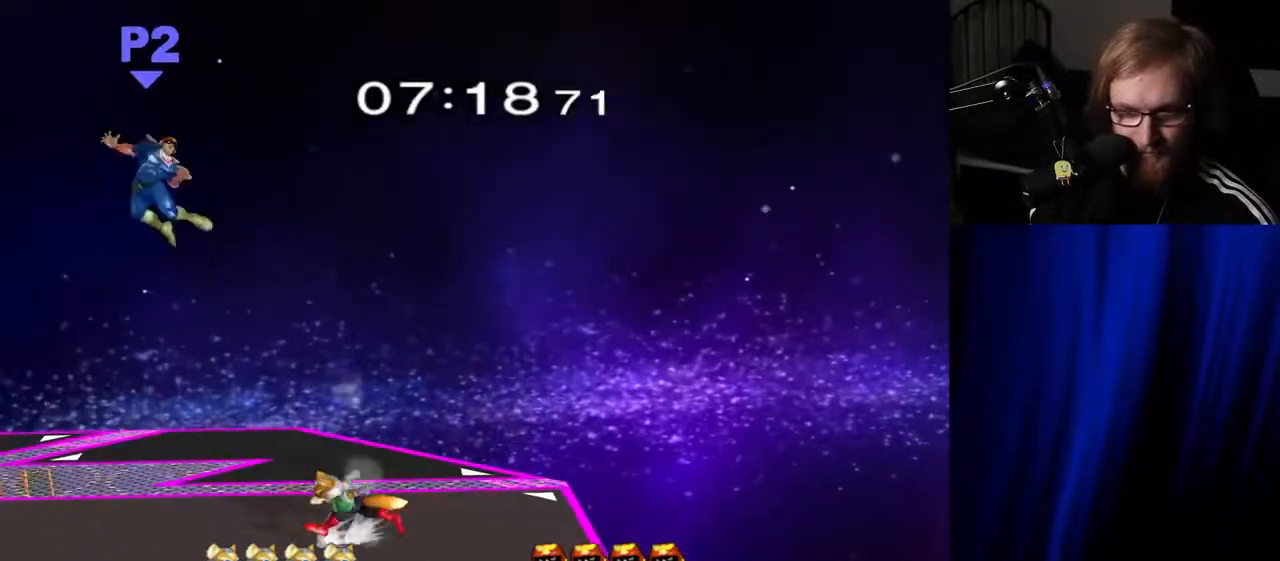
{"buttons": [], "left_stick": "right", "right_stick": "center", "events": [[450, "left_stick", "right"]]}
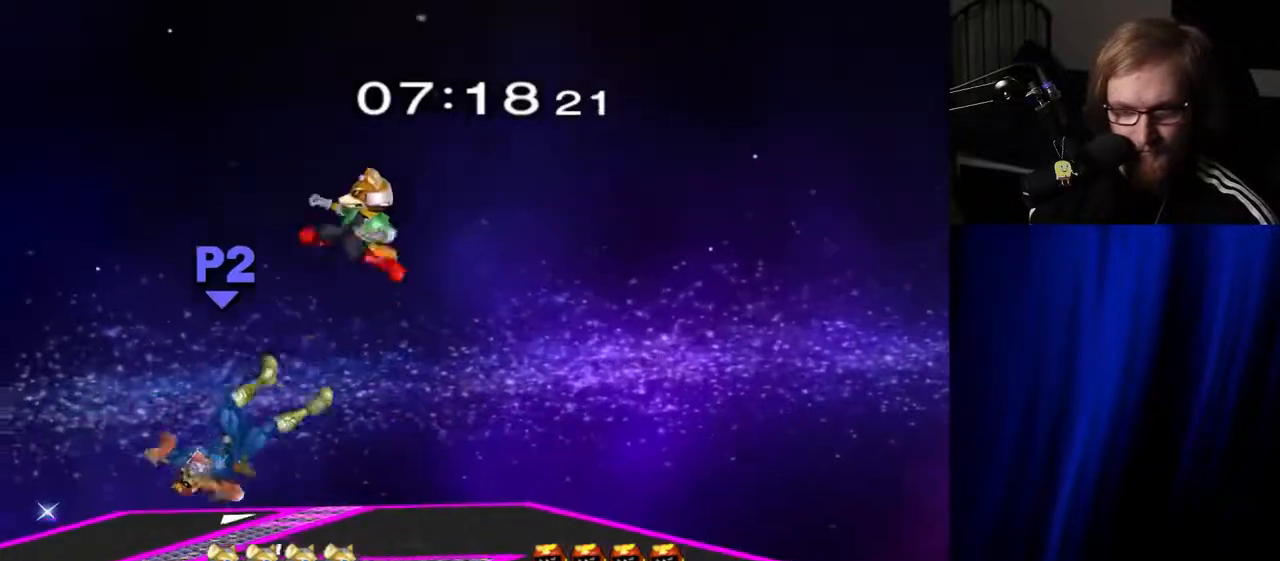
{"buttons": [], "left_stick": "up", "right_stick": "center", "events": [[233, "Y", "down"], [333, "left_stick", "up"], [350, "Y", "up"], [450, "Y", "down"], [483, "Y", "up"]]}
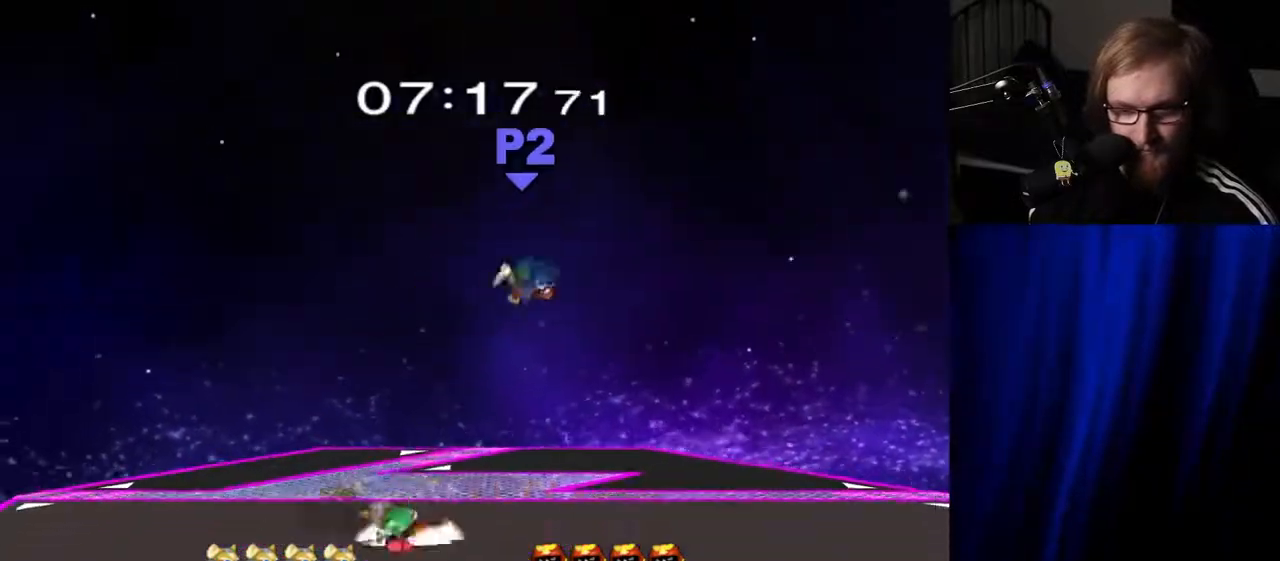
{"buttons": [], "left_stick": "down", "right_stick": "center", "events": [[133, "left_stick", "left"], [267, "A", "down"], [333, "A", "up"], [400, "R1", "down"], [433, "left_stick", "down"], [500, "R1", "up"]]}